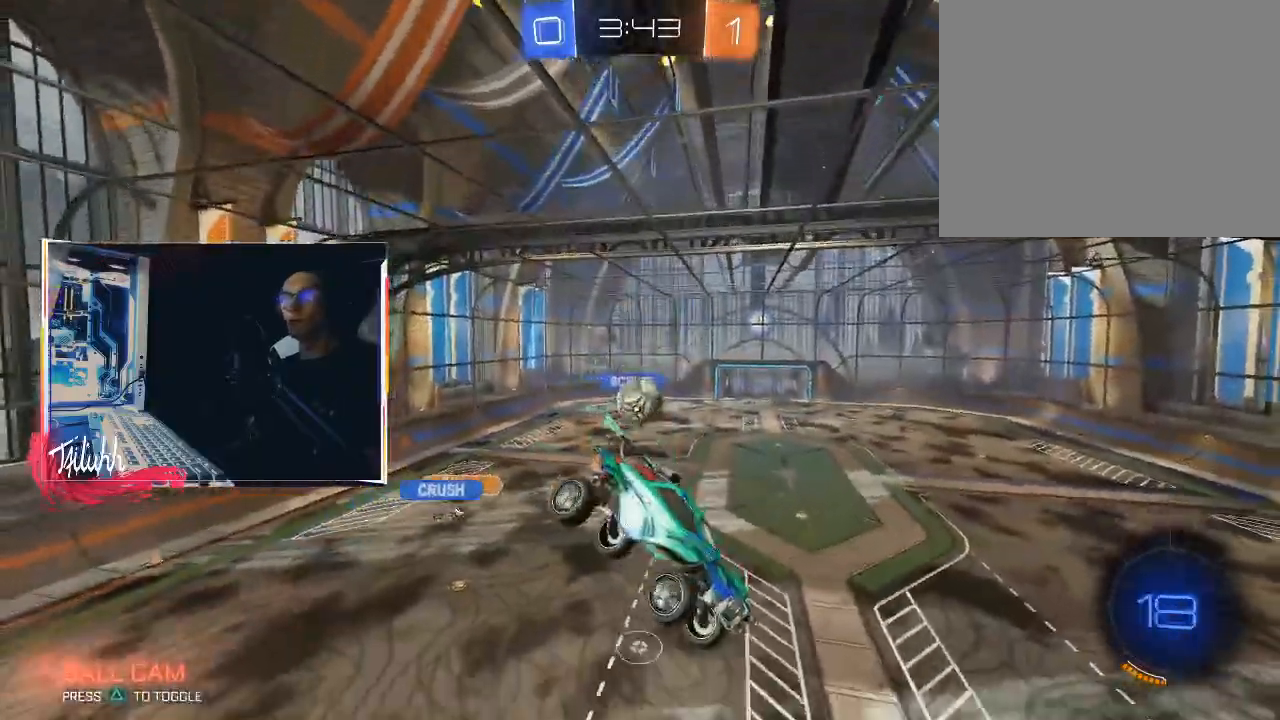
Gameplay with a controller (PlayStation layout); each line is a JSON object with the inputs held at the frame after it. "events" lists button and stick changes between this image and that frame as [ms after this image, input, new state], when the widget could be followed in between.
{"buttons": [], "left_stick": "center", "right_stick": "center", "events": [[150, "left_stick", "down-right"], [167, "L1", "down"], [283, "L1", "up"], [300, "left_stick", "center"]]}
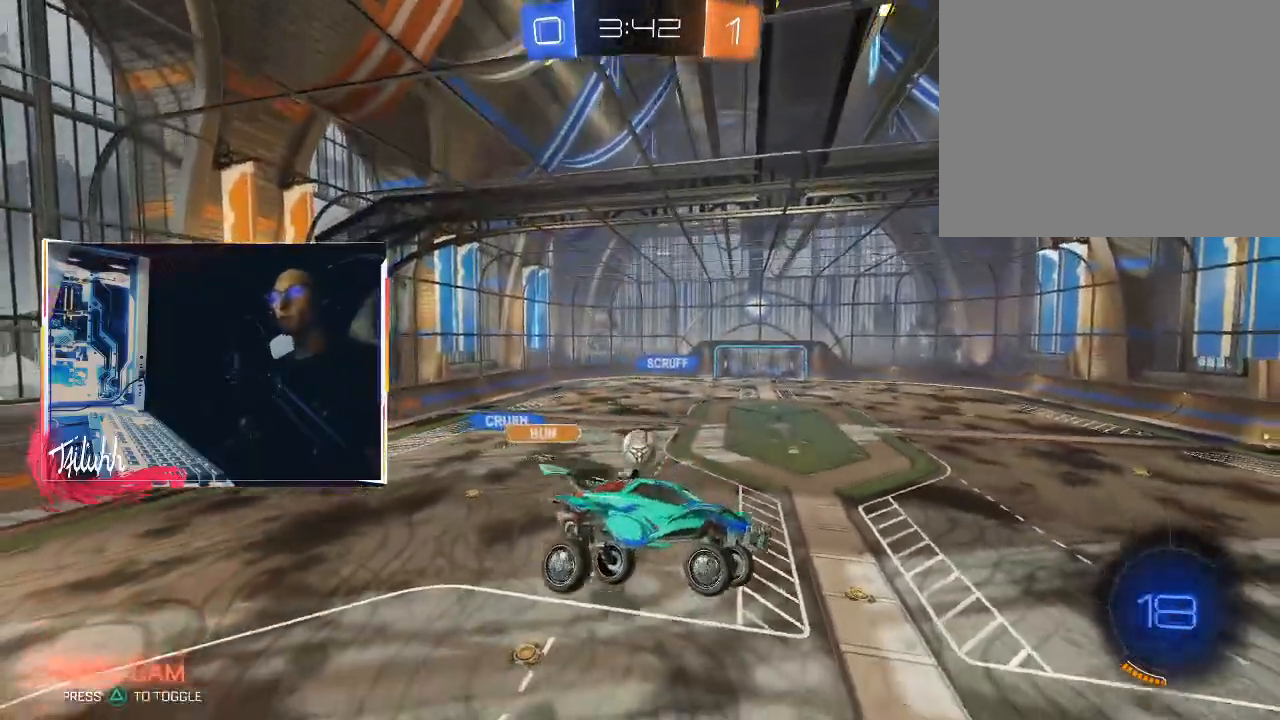
{"buttons": ["L1", "R2"], "left_stick": "right", "right_stick": "center", "events": [[33, "R2", "down"], [117, "left_stick", "left"], [133, "L1", "down"], [233, "L1", "up"], [350, "left_stick", "center"], [433, "left_stick", "right"], [450, "L1", "down"]]}
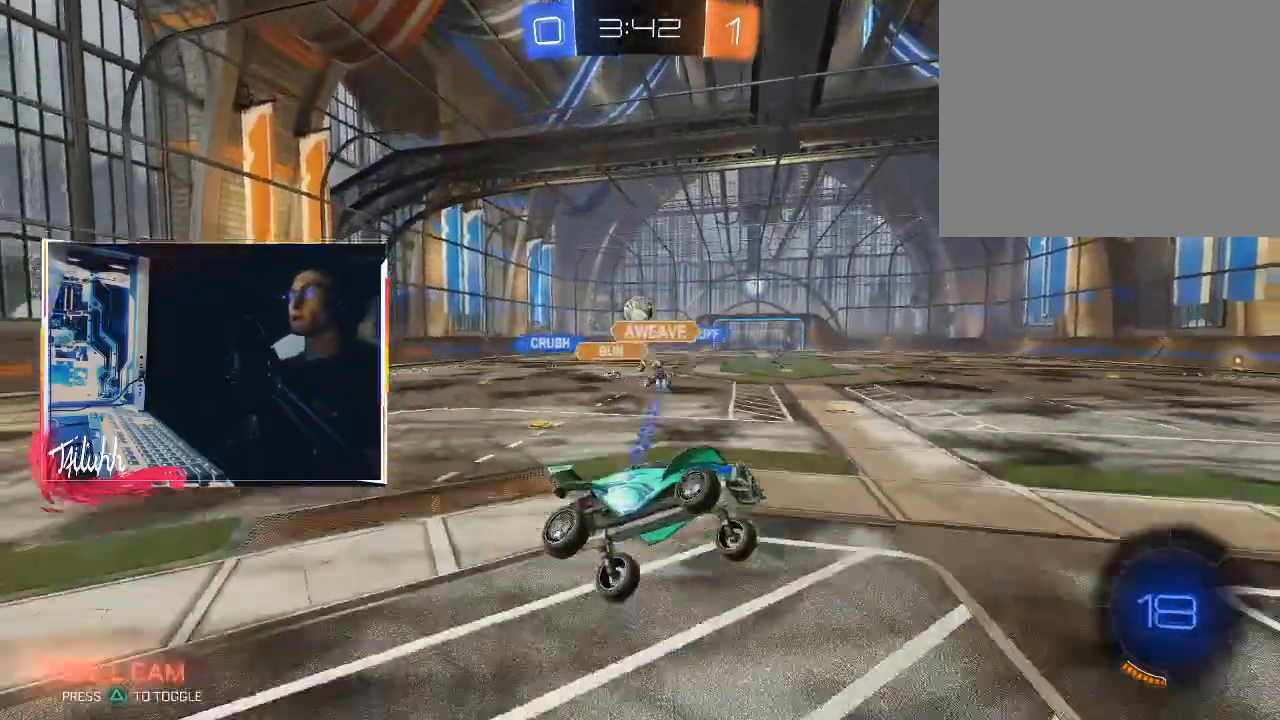
{"buttons": ["CIRCLE", "R2"], "left_stick": "up-left", "right_stick": "center", "events": [[67, "L1", "up"], [117, "CIRCLE", "down"], [117, "left_stick", "center"], [467, "left_stick", "up-left"]]}
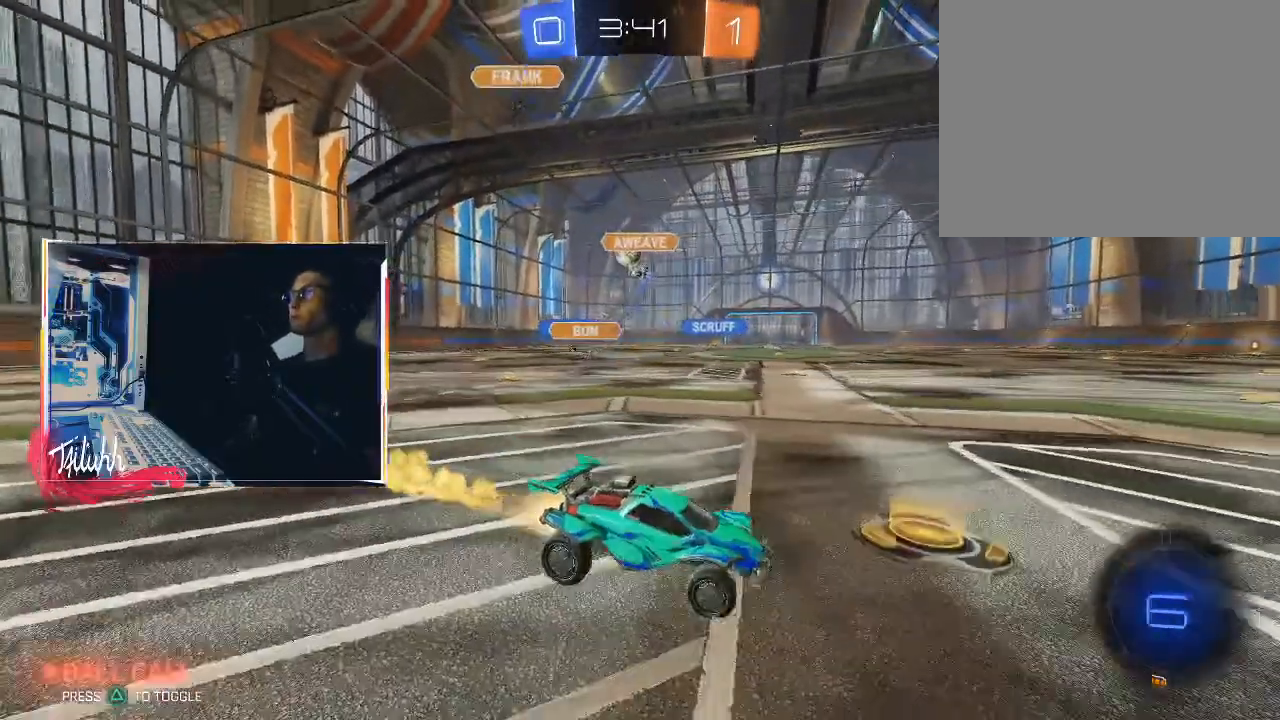
{"buttons": ["TRIANGLE"], "left_stick": "center", "right_stick": "center", "events": [[117, "CROSS", "down"], [117, "left_stick", "up"], [183, "L1", "down"], [200, "CROSS", "up"], [233, "R2", "up"], [250, "CROSS", "down"], [300, "L1", "up"], [367, "CROSS", "up"], [417, "CIRCLE", "up"], [433, "CIRCLE", "down"], [433, "TRIANGLE", "down"], [450, "left_stick", "center"], [483, "CIRCLE", "up"]]}
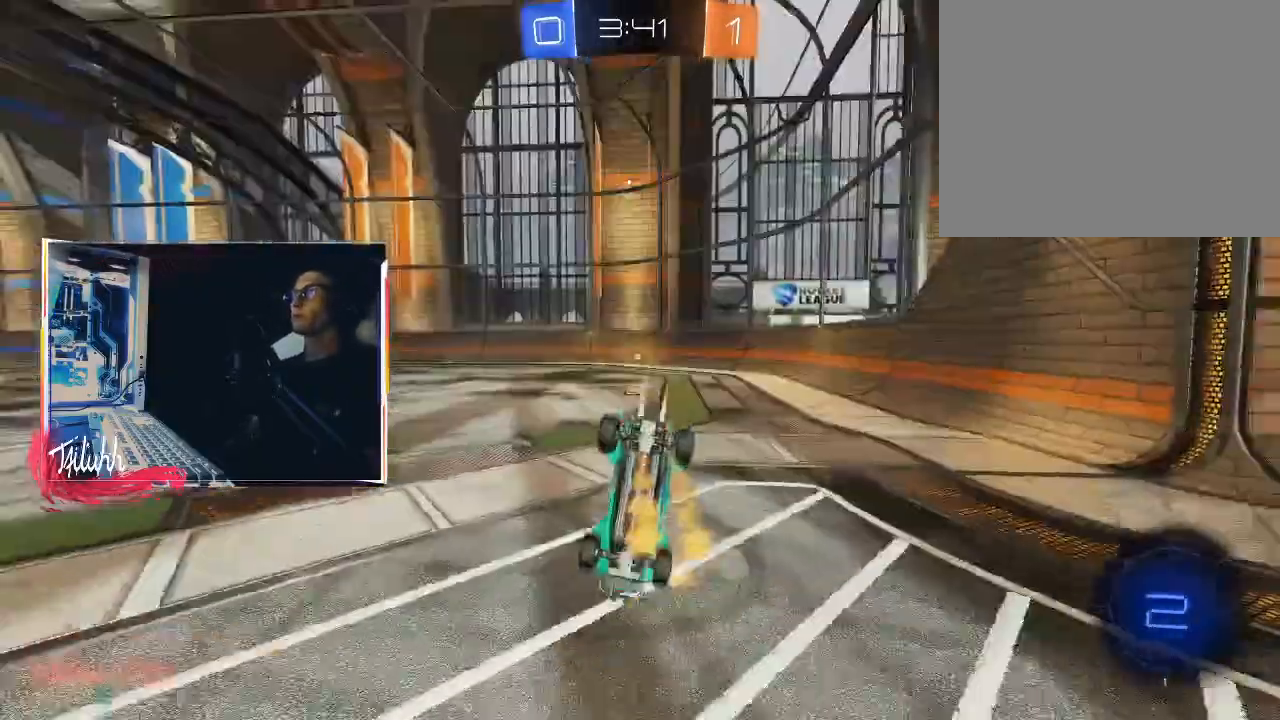
{"buttons": ["TRIANGLE", "R2"], "left_stick": "center", "right_stick": "center", "events": [[33, "TRIANGLE", "up"], [417, "TRIANGLE", "down"], [500, "R2", "down"]]}
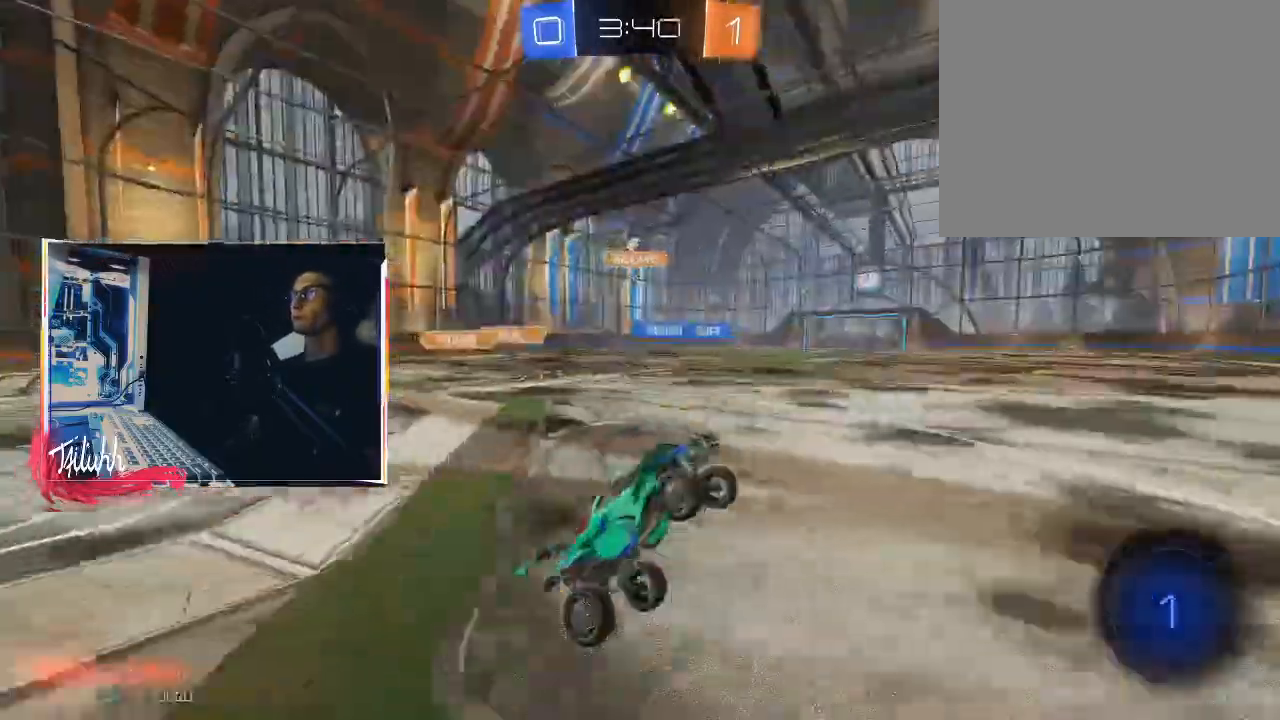
{"buttons": ["CIRCLE", "TRIANGLE", "R2"], "left_stick": "up-left", "right_stick": "center", "events": [[17, "TRIANGLE", "up"], [100, "left_stick", "right"], [217, "CIRCLE", "down"], [217, "TRIANGLE", "down"], [217, "left_stick", "center"], [350, "TRIANGLE", "up"], [417, "TRIANGLE", "down"], [483, "left_stick", "up-left"]]}
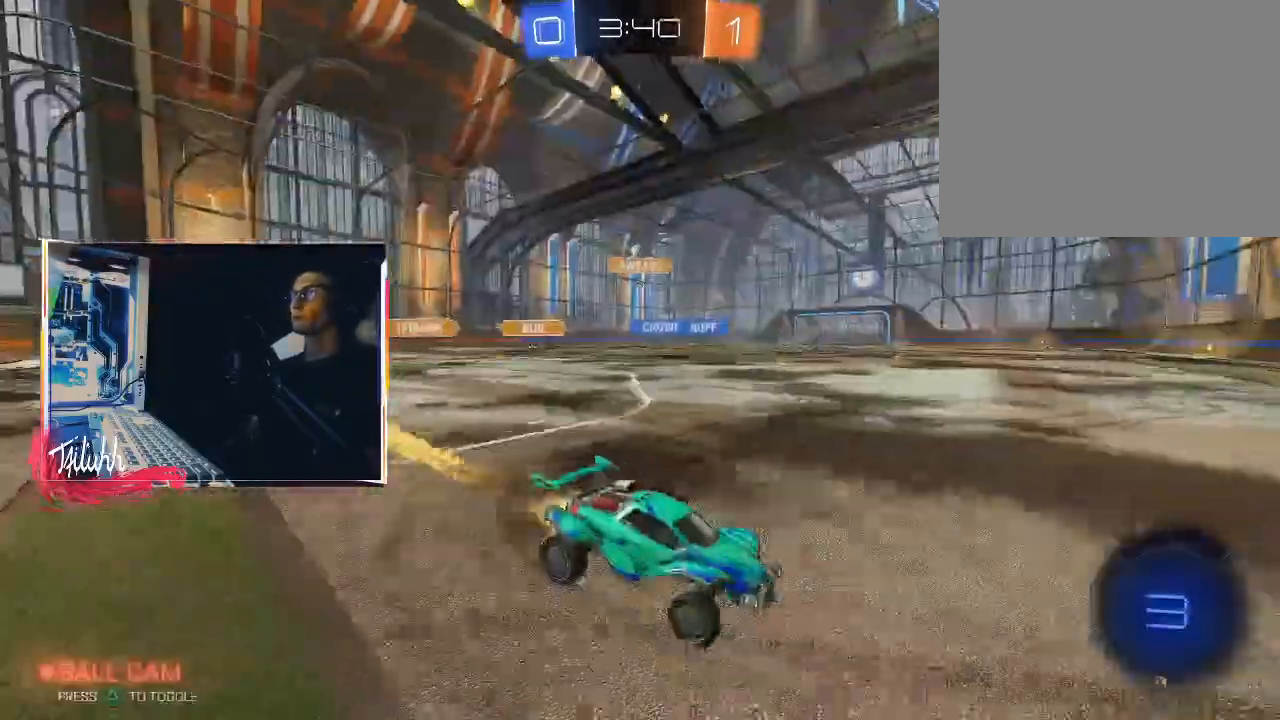
{"buttons": ["CIRCLE", "R2"], "left_stick": "up-left", "right_stick": "center", "events": [[50, "L1", "down"], [67, "TRIANGLE", "up"], [167, "L1", "up"], [233, "CIRCLE", "up"], [317, "CIRCLE", "down"]]}
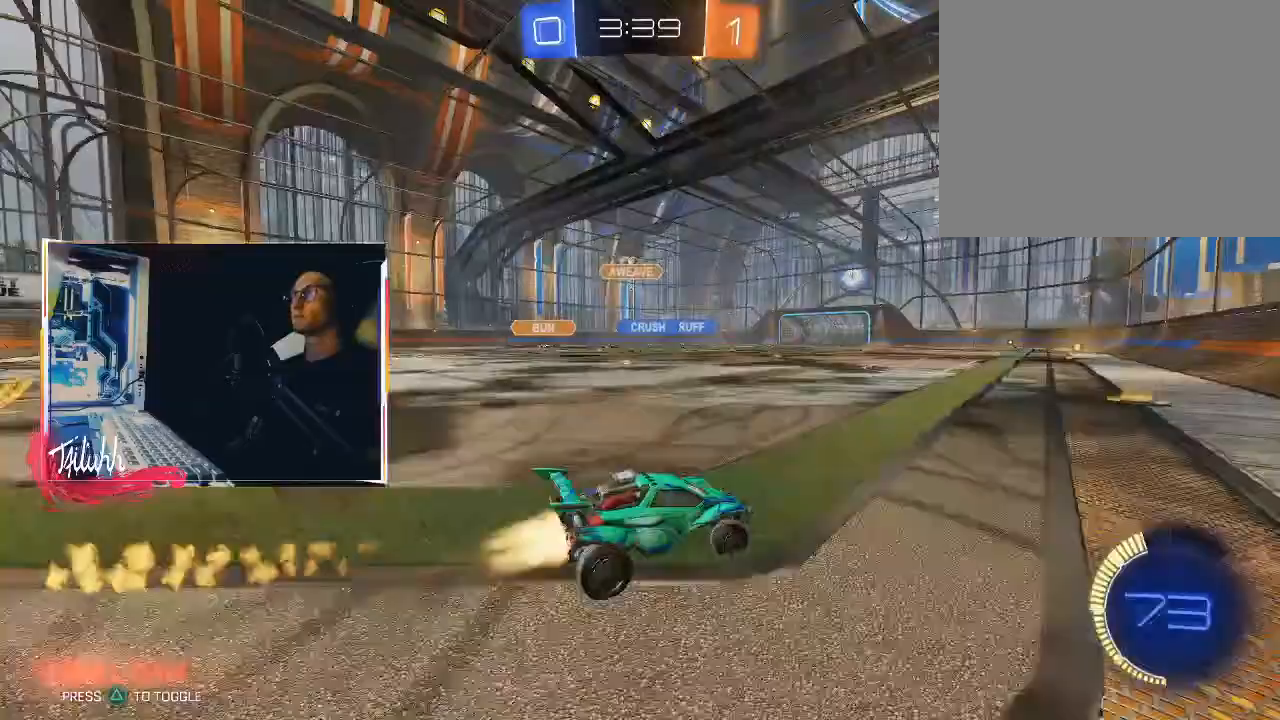
{"buttons": [], "left_stick": "left", "right_stick": "center", "events": [[17, "CIRCLE", "up"], [50, "left_stick", "right"], [100, "CROSS", "down"], [117, "L1", "down"], [150, "CROSS", "up"], [167, "left_stick", "up-left"], [217, "CIRCLE", "down"], [217, "CROSS", "down"], [250, "left_stick", "left"], [267, "CROSS", "up"], [317, "R2", "up"], [400, "CIRCLE", "up"], [483, "L1", "up"]]}
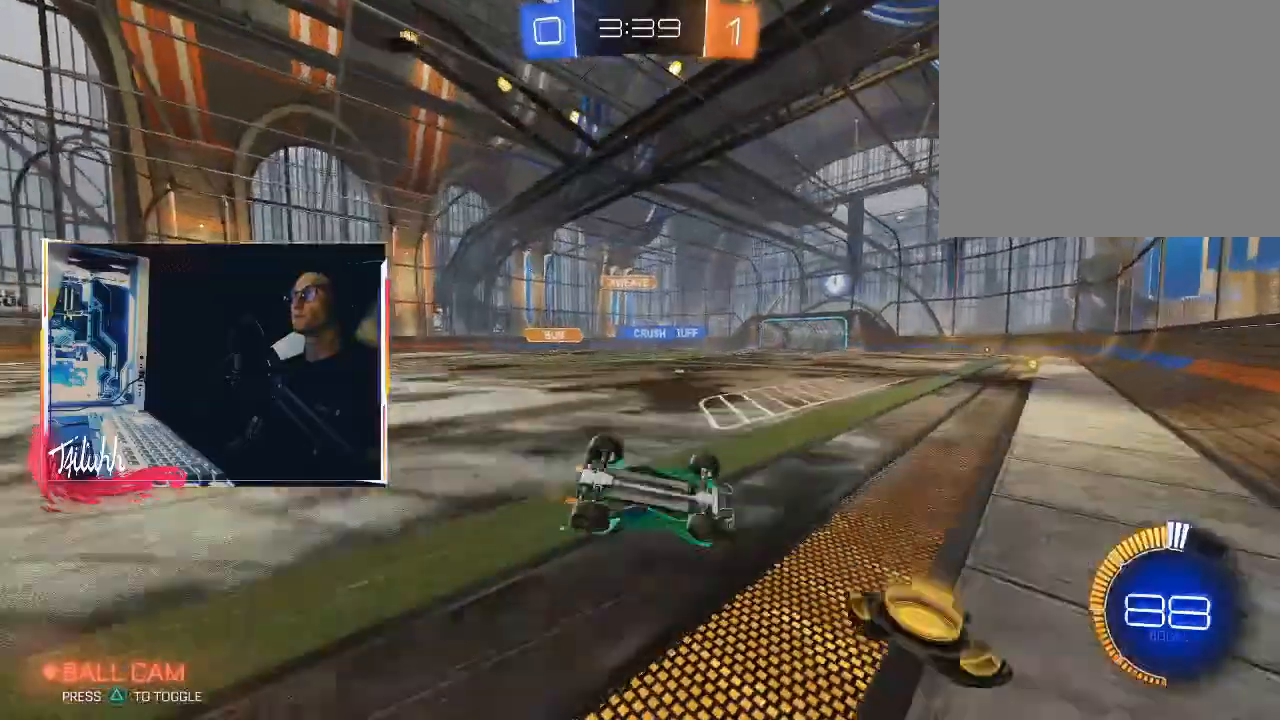
{"buttons": ["R2"], "left_stick": "left", "right_stick": "center", "events": [[83, "right_stick", "right"], [450, "right_stick", "center"], [500, "R2", "down"]]}
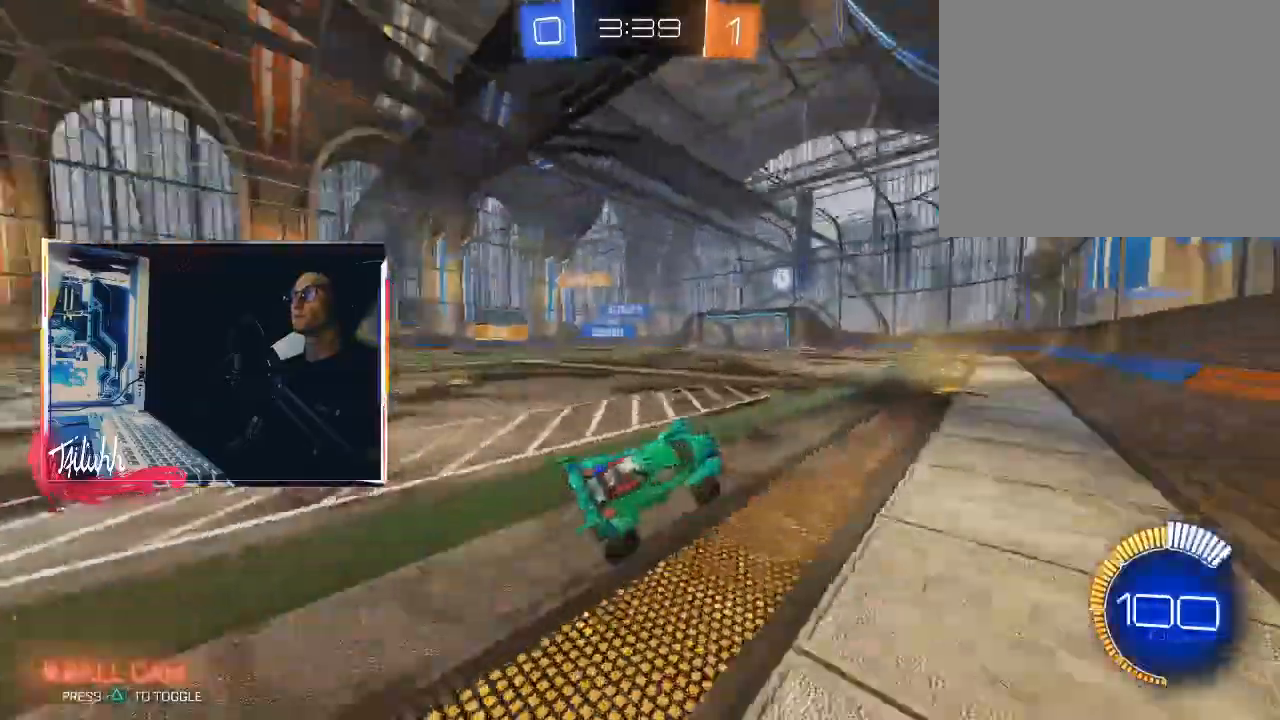
{"buttons": ["L1", "R2"], "left_stick": "up-left", "right_stick": "center", "events": [[33, "left_stick", "center"], [267, "left_stick", "down-right"], [400, "L1", "down"], [417, "CROSS", "down"], [450, "left_stick", "up-left"], [467, "CROSS", "up"]]}
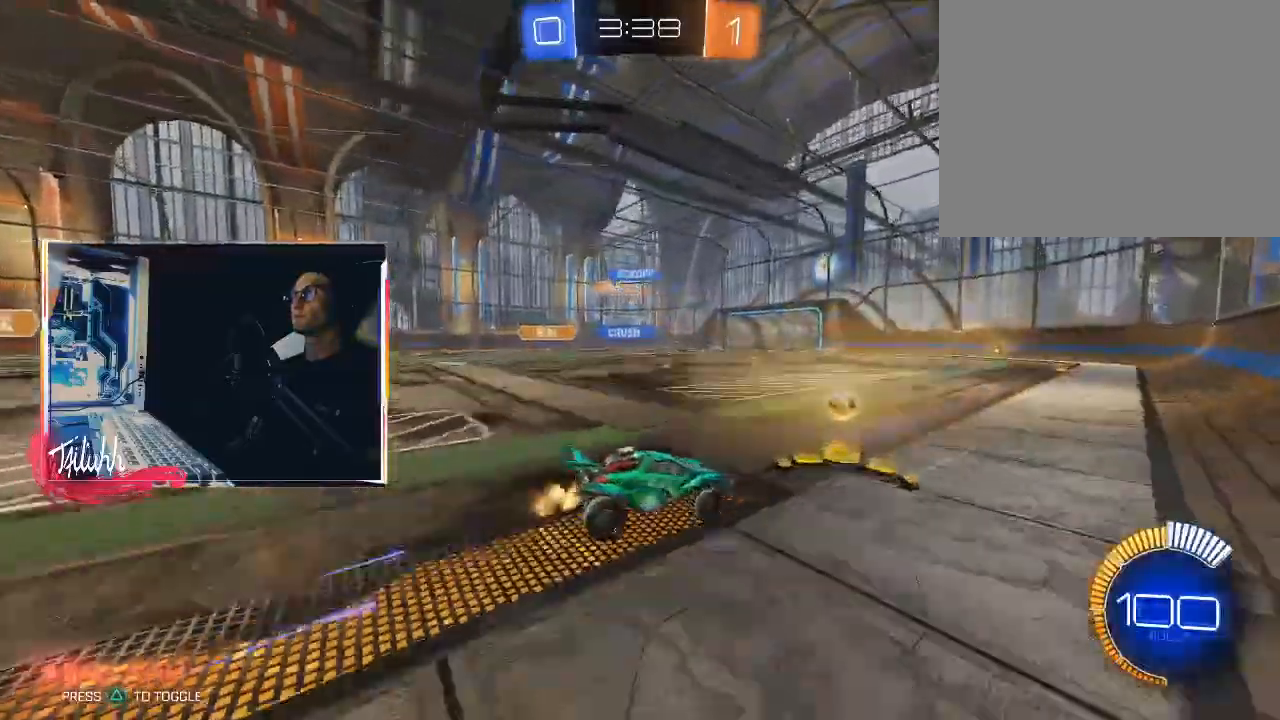
{"buttons": [], "left_stick": "left", "right_stick": "center", "events": [[17, "CROSS", "down"], [100, "R2", "up"], [133, "left_stick", "left"], [150, "CROSS", "up"], [200, "L1", "up"]]}
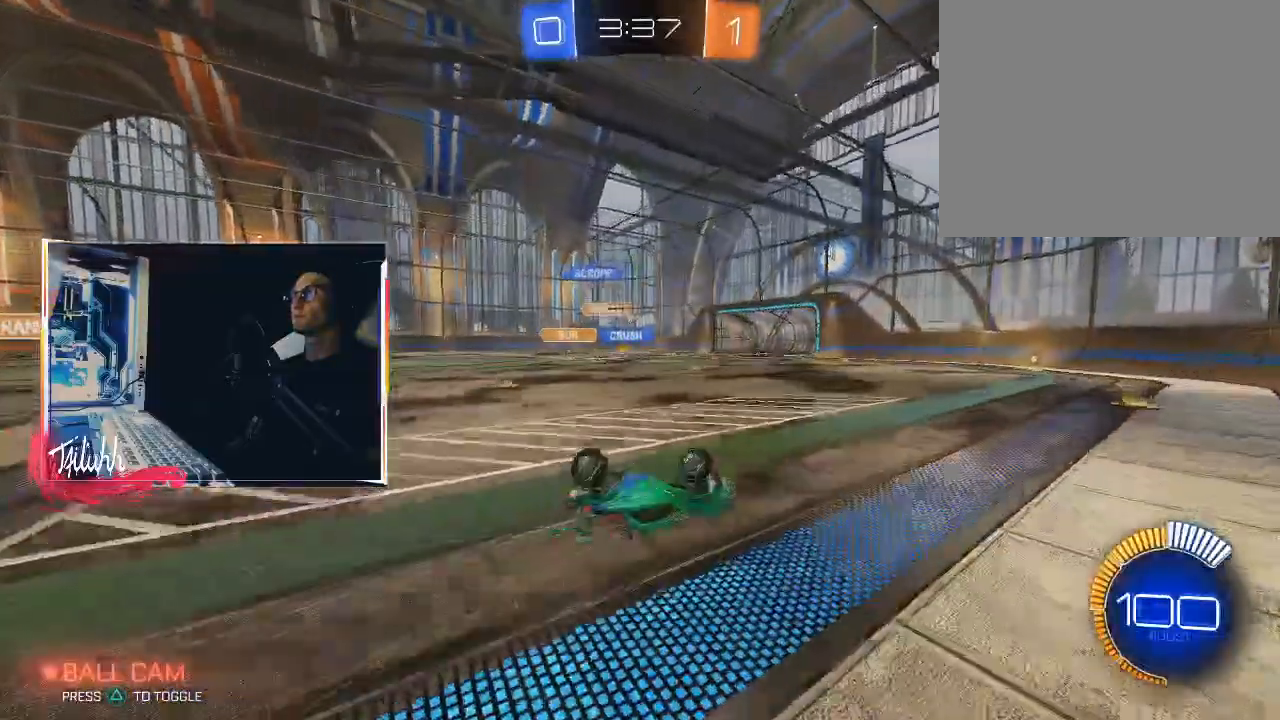
{"buttons": ["R2"], "left_stick": "center", "right_stick": "center", "events": [[367, "left_stick", "center"], [500, "R2", "down"]]}
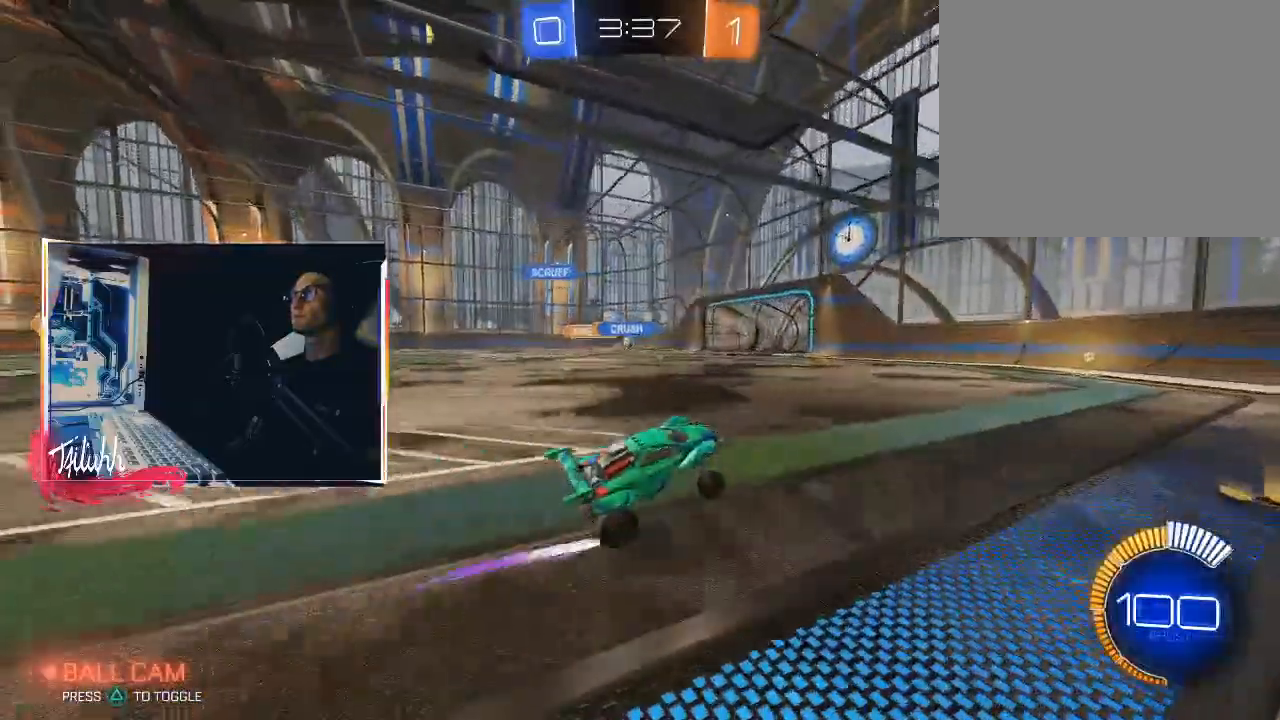
{"buttons": ["CIRCLE", "R2"], "left_stick": "up-left", "right_stick": "center", "events": [[167, "left_stick", "up-left"], [433, "CIRCLE", "down"]]}
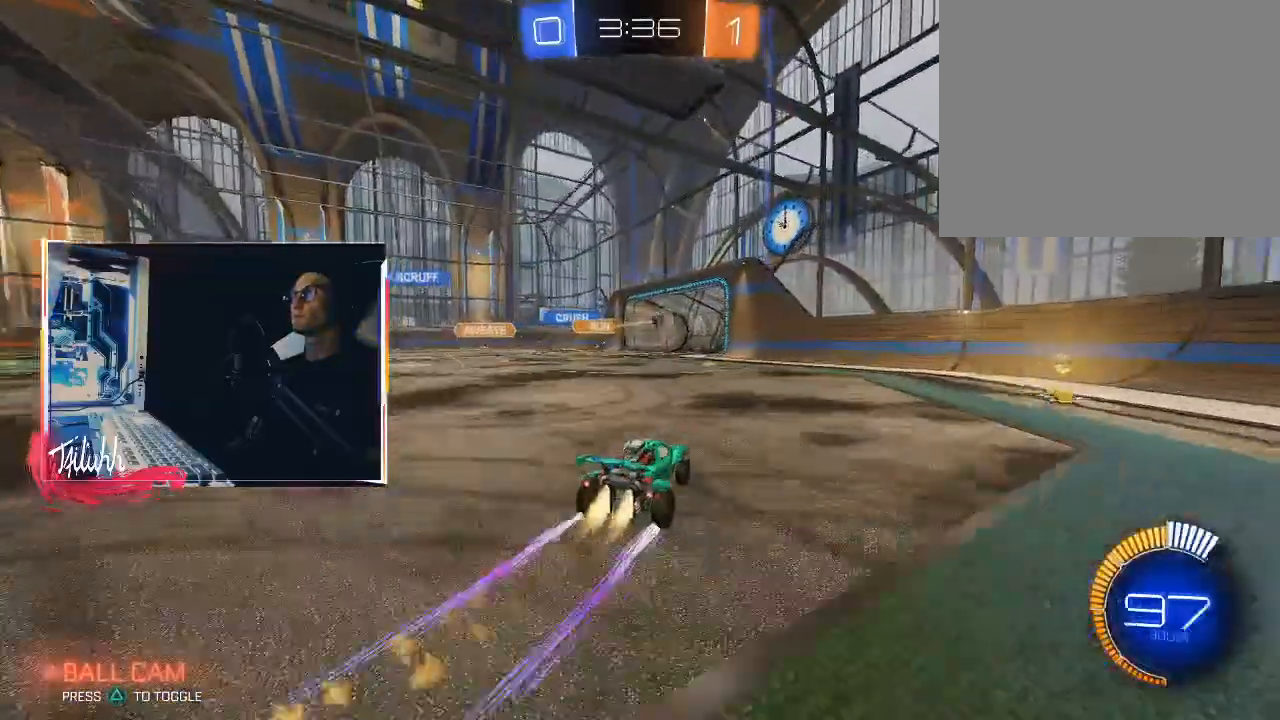
{"buttons": [], "left_stick": "center", "right_stick": "center", "events": [[17, "left_stick", "center"], [67, "CIRCLE", "up"], [183, "R2", "up"]]}
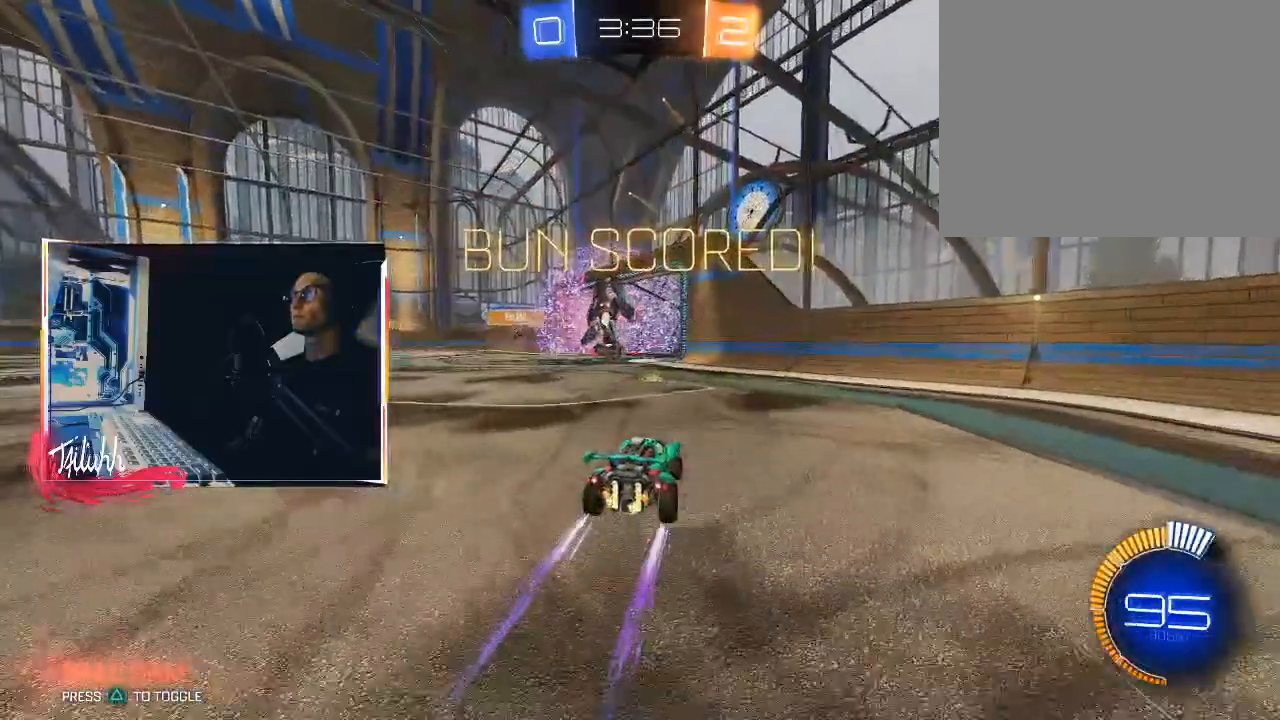
{"buttons": ["R2"], "left_stick": "left", "right_stick": "center", "events": [[100, "R2", "down"], [500, "left_stick", "left"]]}
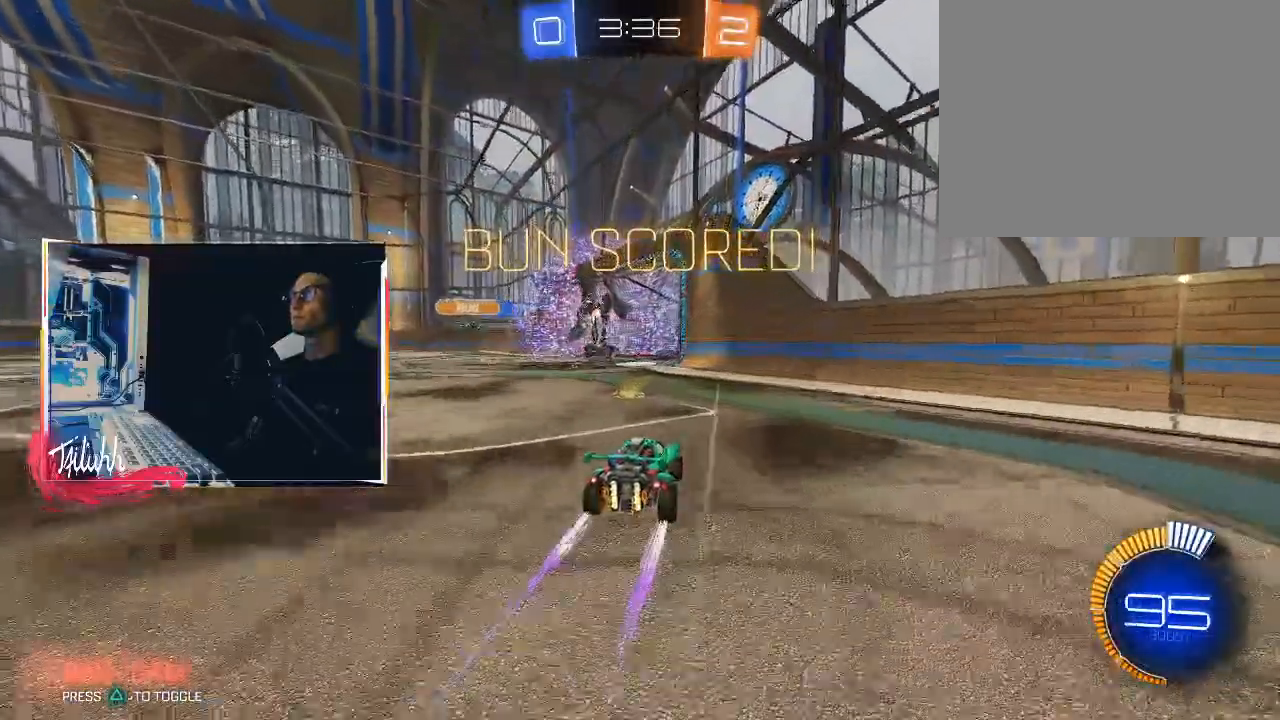
{"buttons": ["CROSS", "R2"], "left_stick": "center", "right_stick": "center", "events": [[417, "left_stick", "center"], [500, "CROSS", "down"]]}
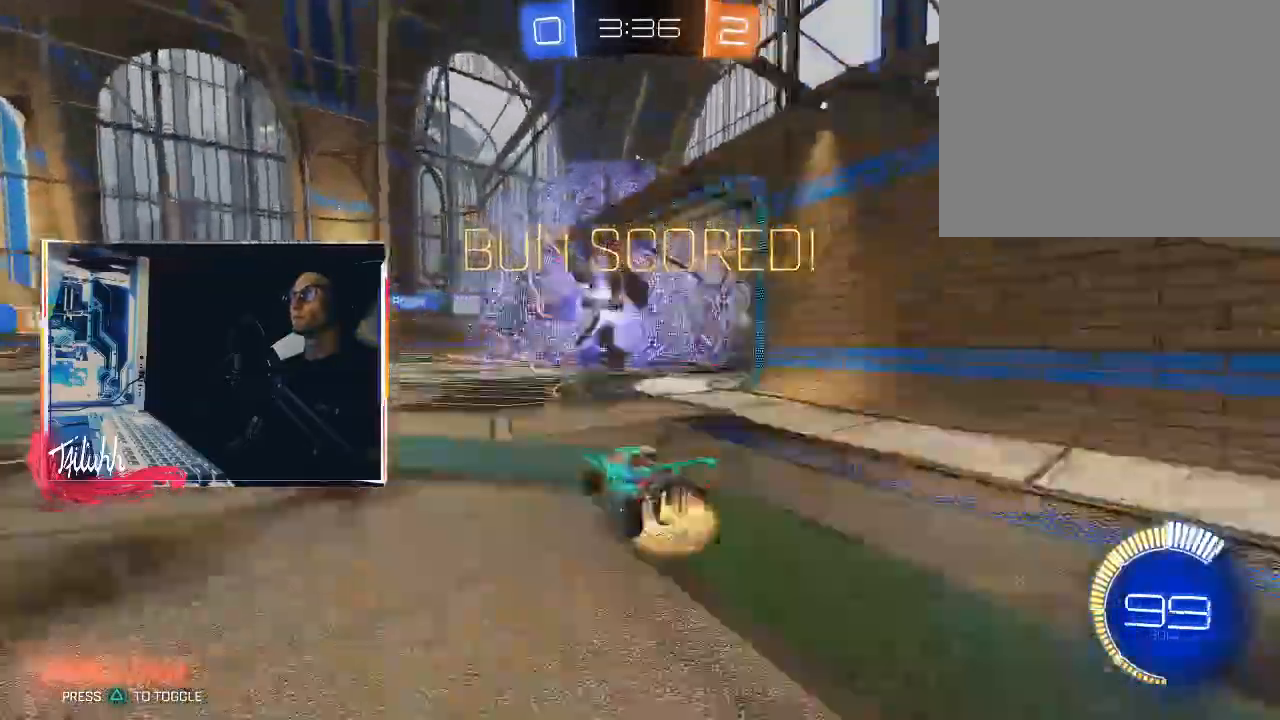
{"buttons": ["CIRCLE"], "left_stick": "center", "right_stick": "center", "events": [[33, "L1", "down"], [67, "CROSS", "up"], [67, "left_stick", "up-left"], [117, "CROSS", "down"], [150, "R2", "up"], [267, "CROSS", "up"], [367, "CIRCLE", "down"], [450, "L1", "up"], [483, "left_stick", "center"]]}
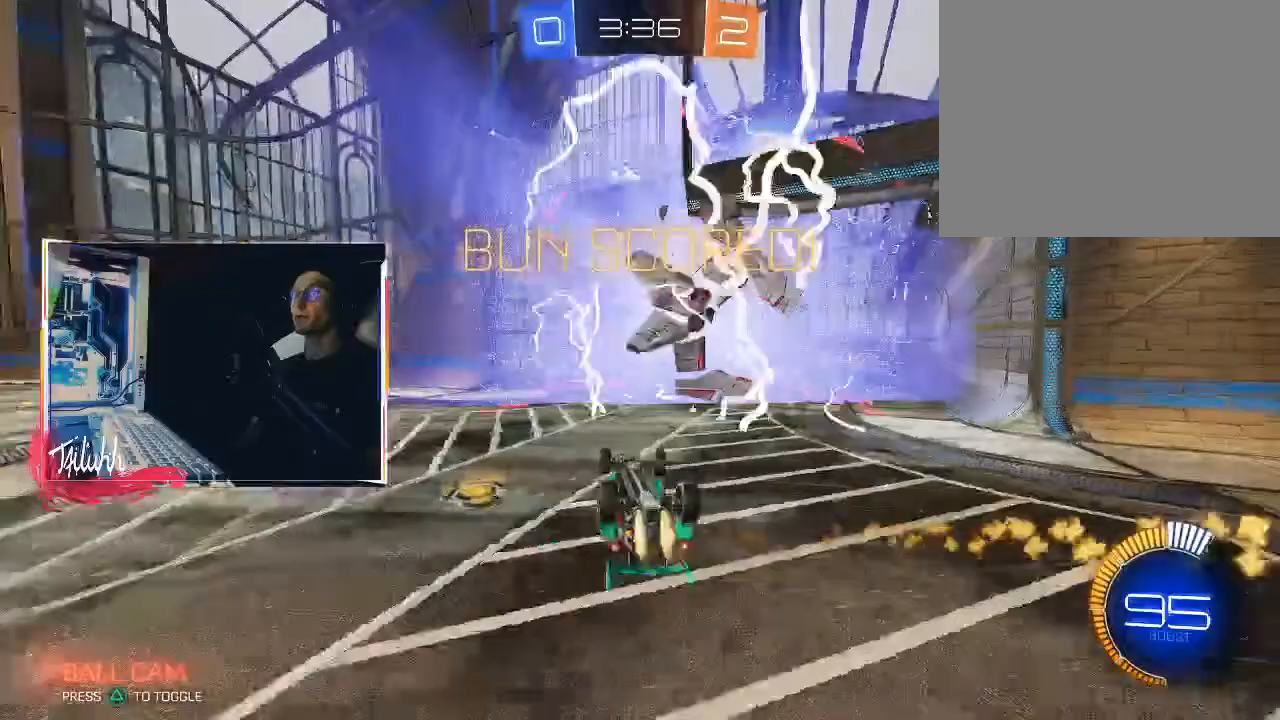
{"buttons": [], "left_stick": "center", "right_stick": "center", "events": [[267, "CIRCLE", "up"]]}
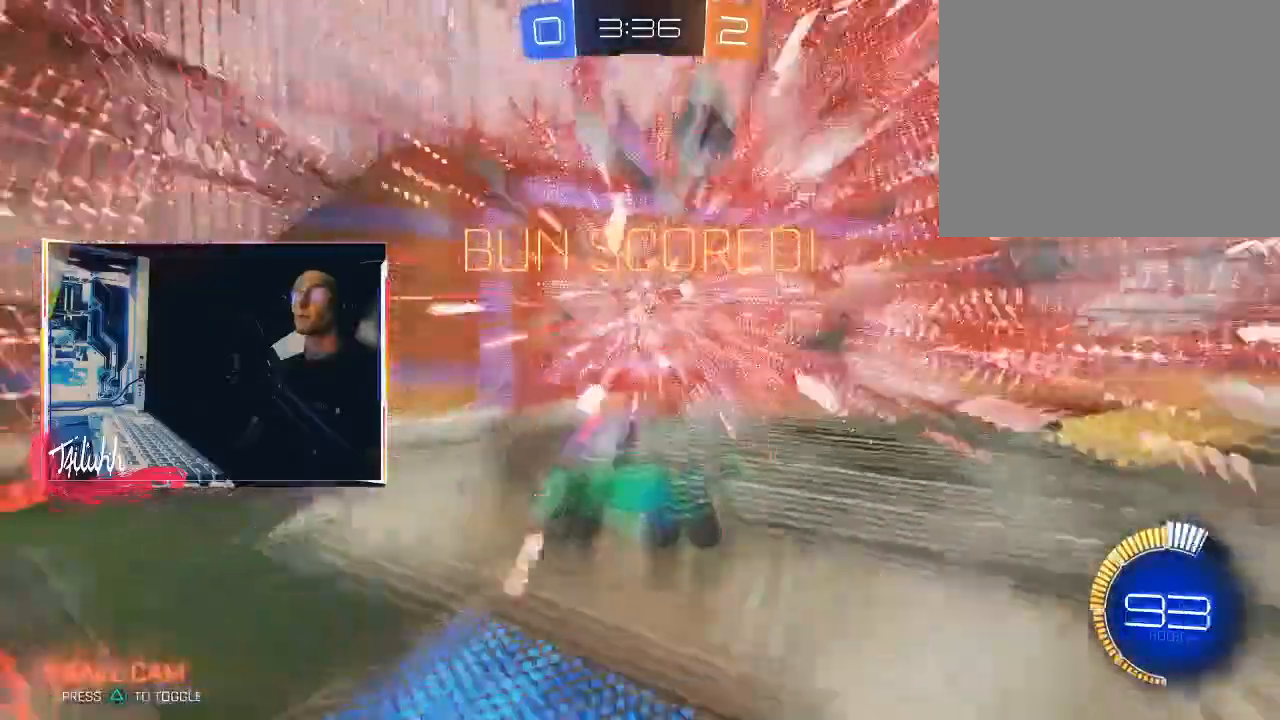
{"buttons": ["R2"], "left_stick": "up", "right_stick": "center", "events": [[200, "R2", "down"], [300, "left_stick", "up"], [383, "CROSS", "down"], [450, "CROSS", "up"]]}
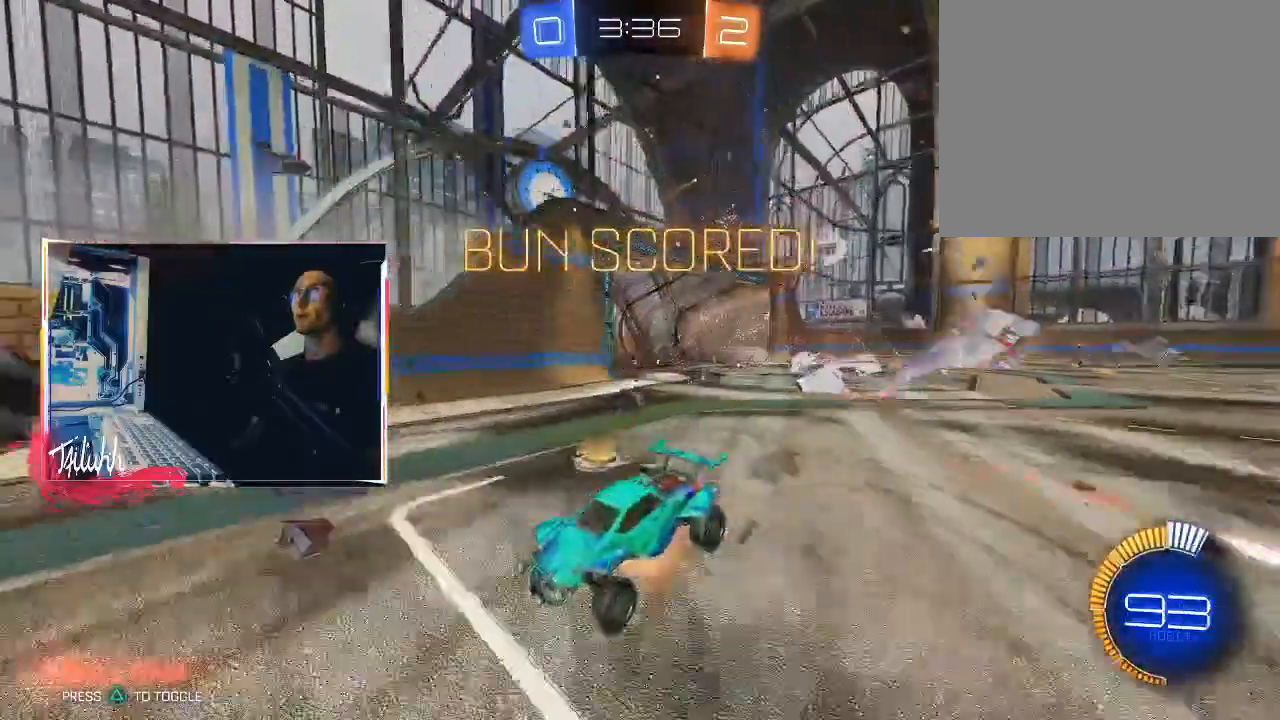
{"buttons": [], "left_stick": "center", "right_stick": "center", "events": [[17, "CROSS", "down"], [17, "R2", "up"], [200, "CROSS", "up"], [317, "left_stick", "center"]]}
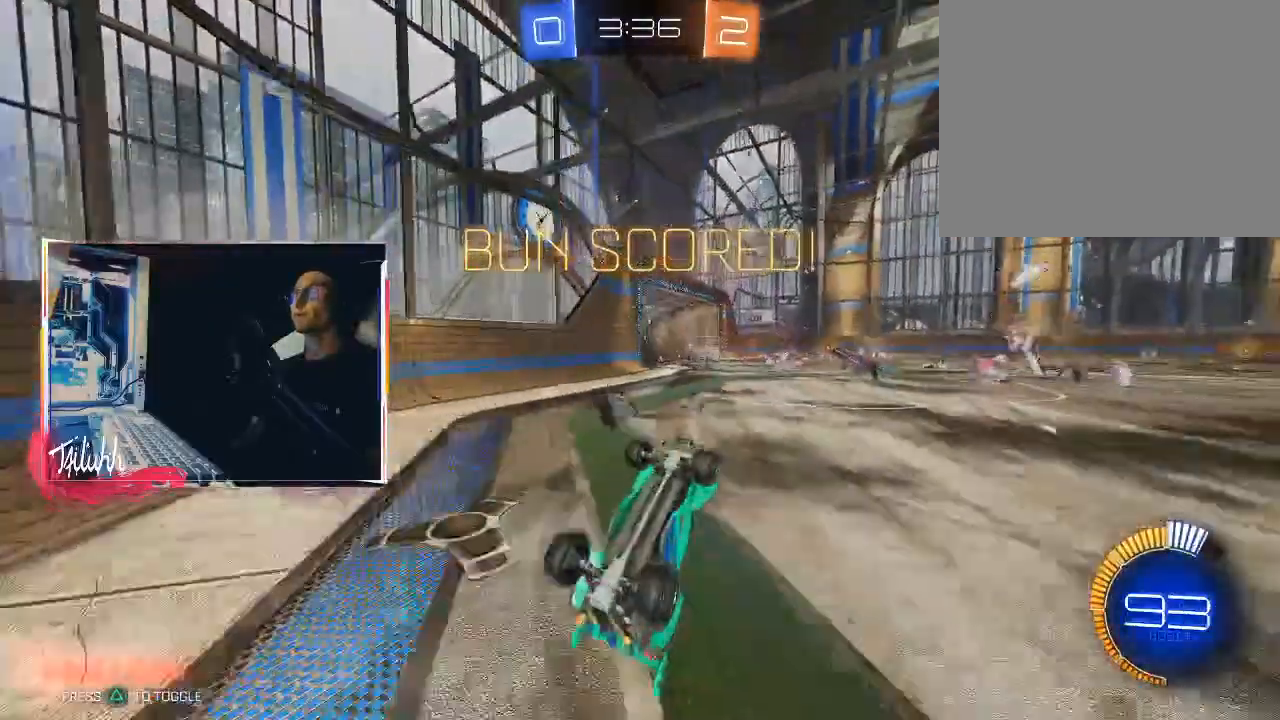
{"buttons": [], "left_stick": "center", "right_stick": "center", "events": []}
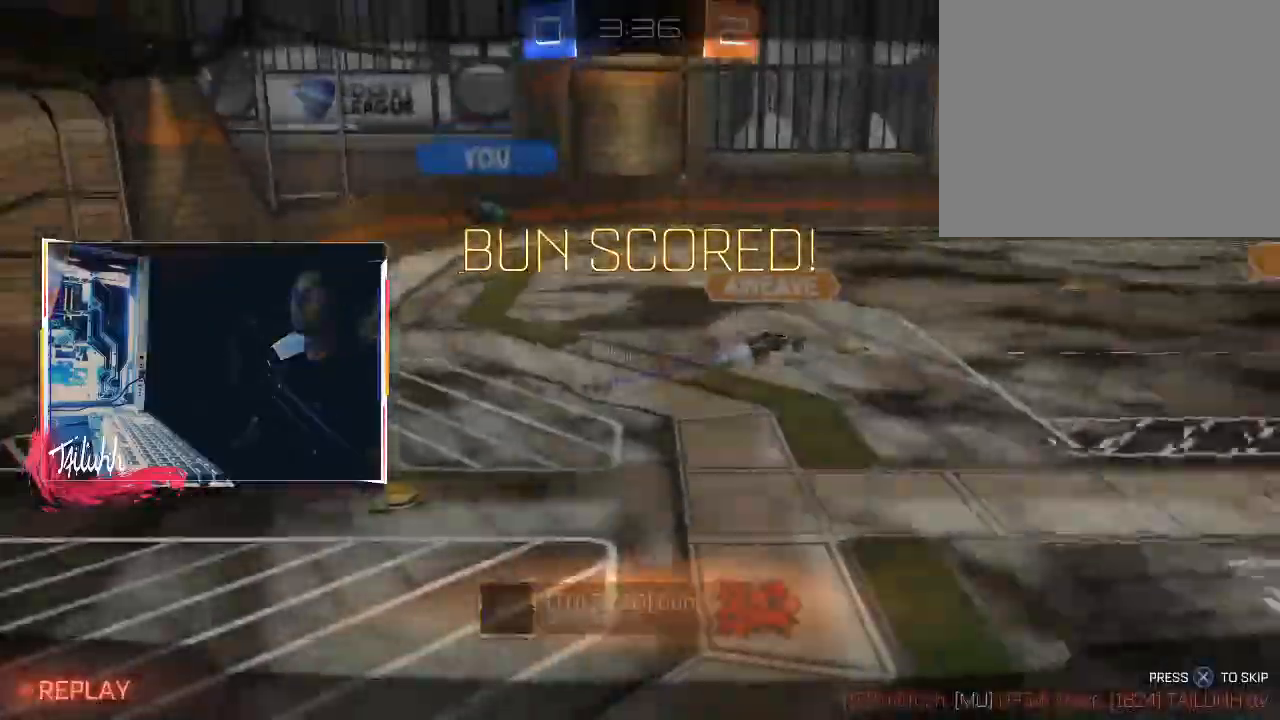
{"buttons": [], "left_stick": "center", "right_stick": "center", "events": []}
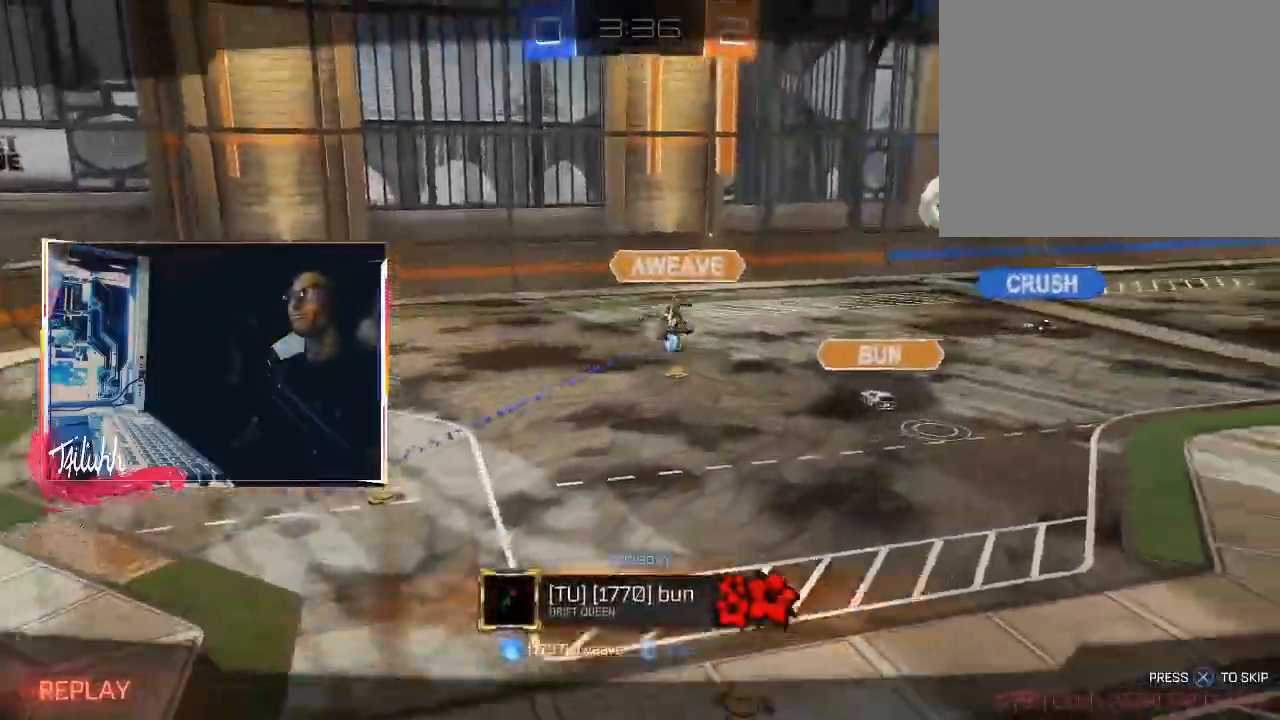
{"buttons": [], "left_stick": "center", "right_stick": "center", "events": [[117, "CROSS", "down"], [317, "CROSS", "up"]]}
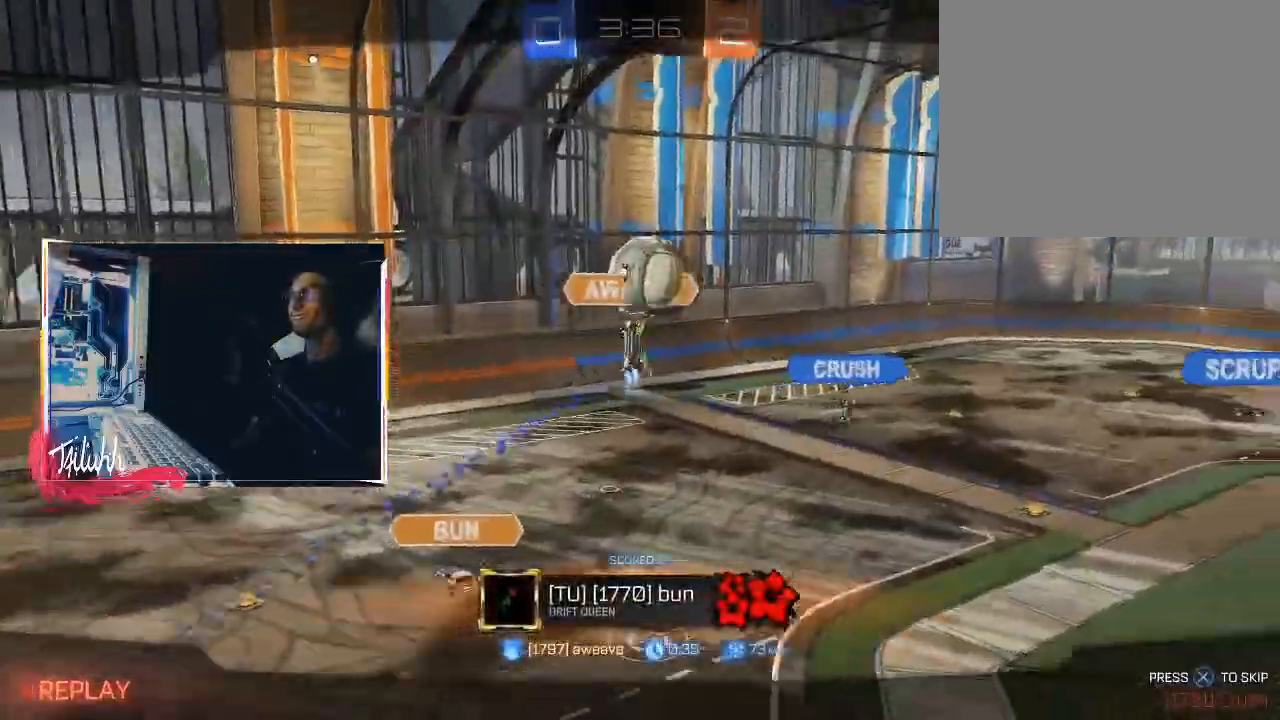
{"buttons": [], "left_stick": "center", "right_stick": "center", "events": []}
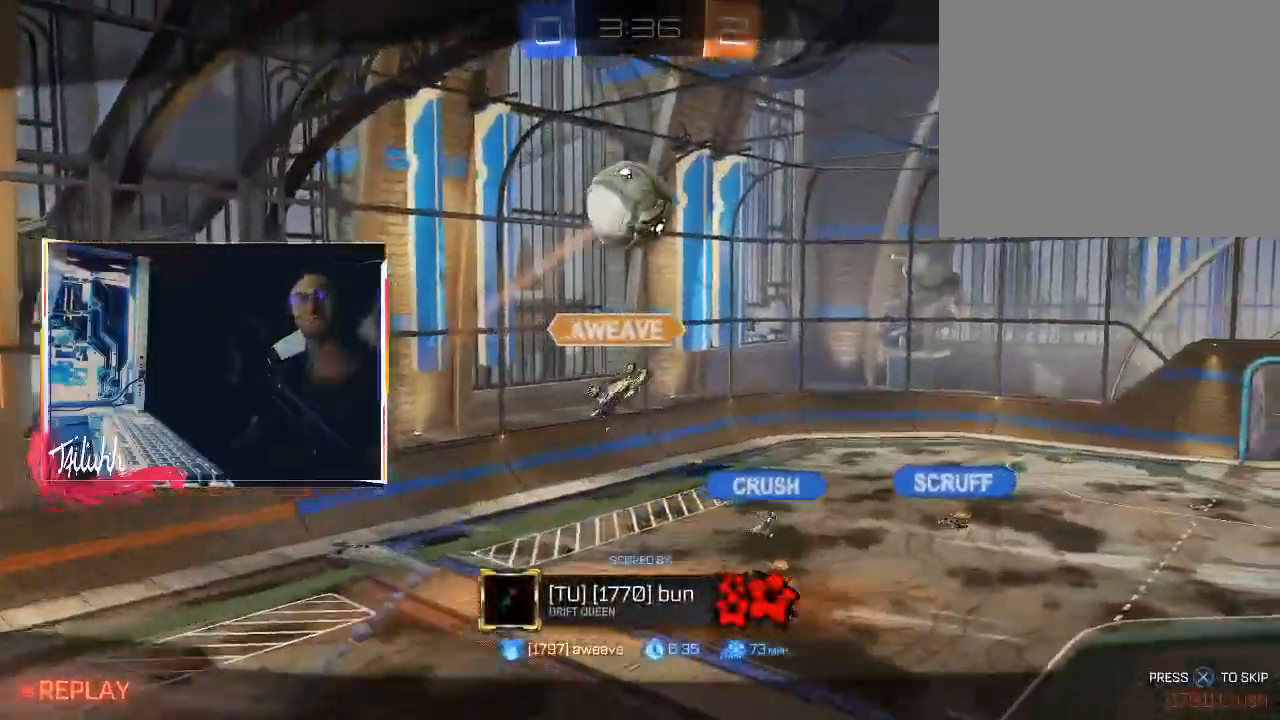
{"buttons": [], "left_stick": "center", "right_stick": "center", "events": []}